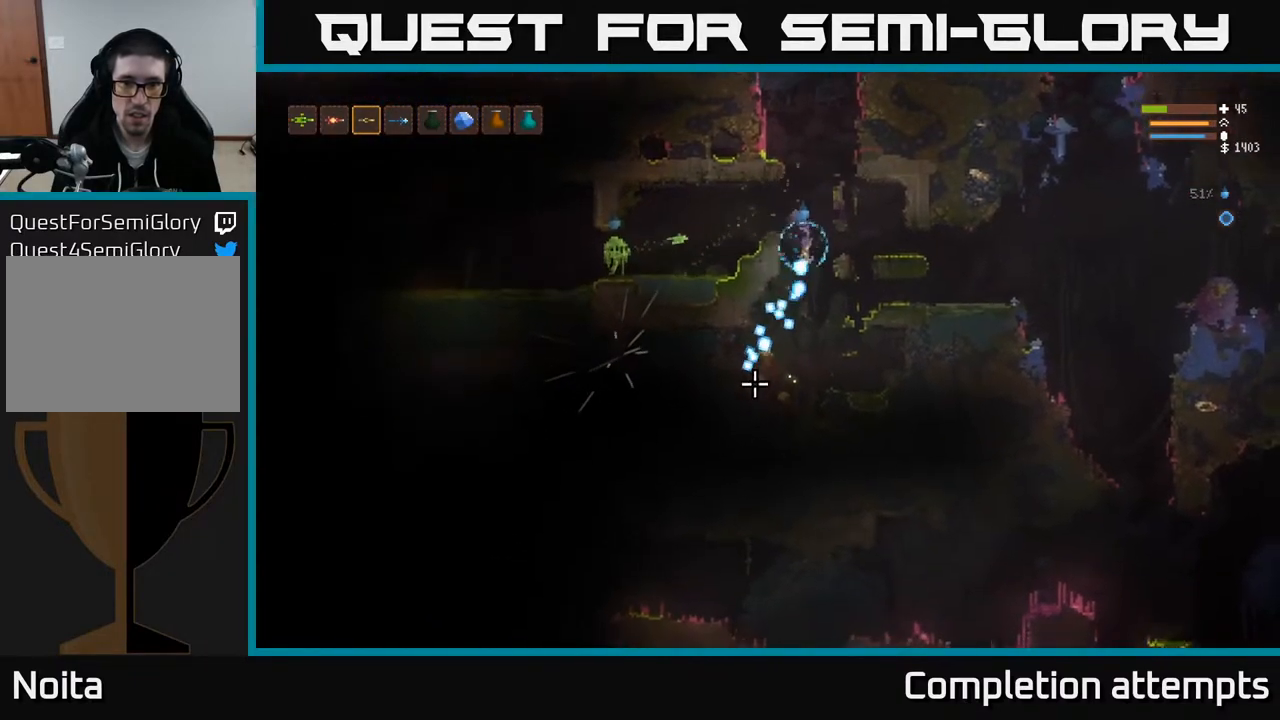
Gameplay with a controller (Xbox layout); each line is a JSON object with the inputs held at the frame after it. "events" lists button and stick changes between this image and that frame as [ms after this image, input, new state], when the widget could be followed in between.
{"buttons": ["L2", "R2"], "left_stick": "left", "right_stick": "down", "events": [[17, "left_stick", "left"], [133, "left_stick", "center"], [383, "left_stick", "left"], [400, "L2", "down"], [433, "R2", "down"]]}
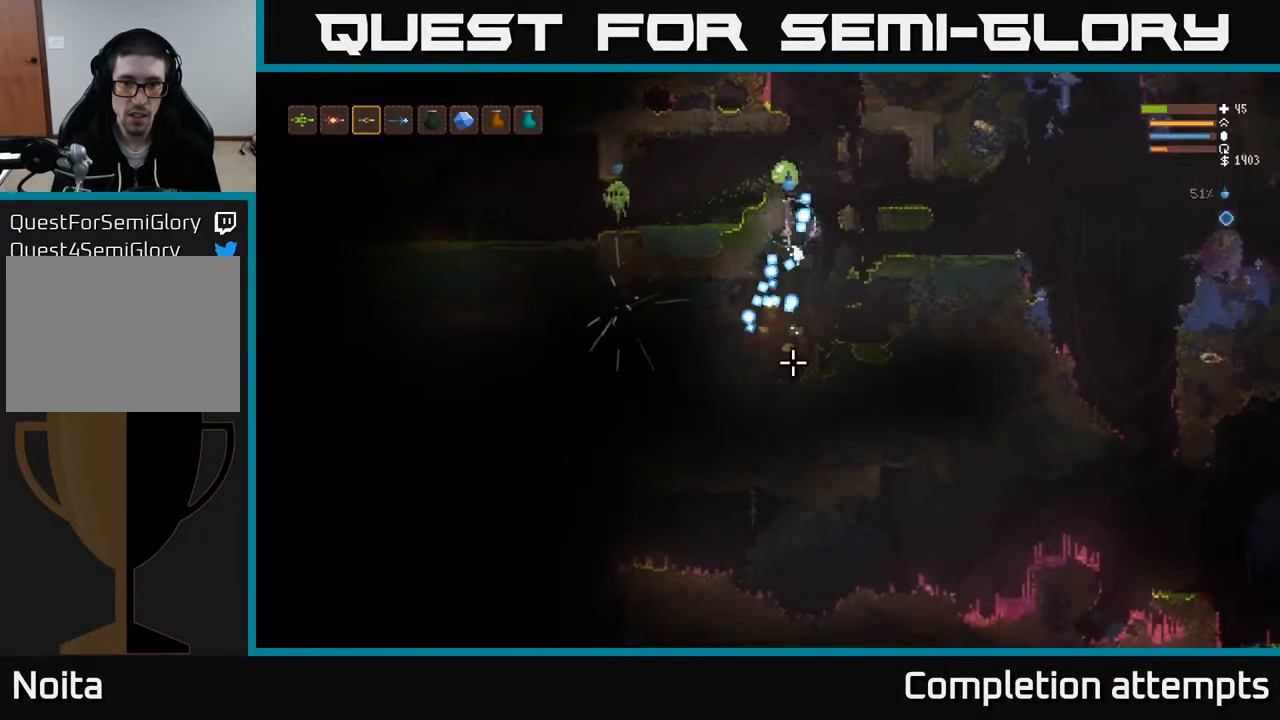
{"buttons": [], "left_stick": "left", "right_stick": "down", "events": [[17, "L2", "up"], [33, "left_stick", "center"], [250, "R2", "up"], [267, "left_stick", "right"], [400, "left_stick", "left"]]}
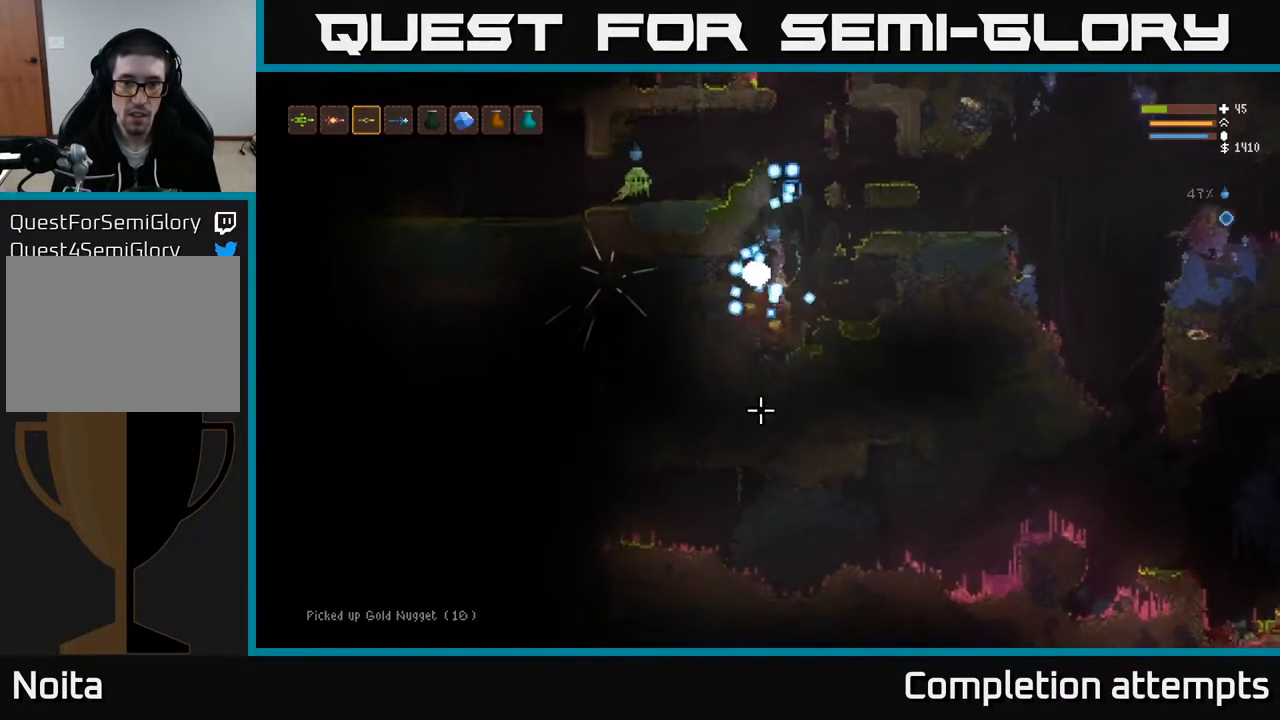
{"buttons": [], "left_stick": "right", "right_stick": "down-right", "events": [[100, "left_stick", "center"], [167, "right_stick", "down-right"], [217, "left_stick", "left"], [233, "L2", "down"], [283, "left_stick", "center"], [433, "left_stick", "right"], [467, "L2", "up"]]}
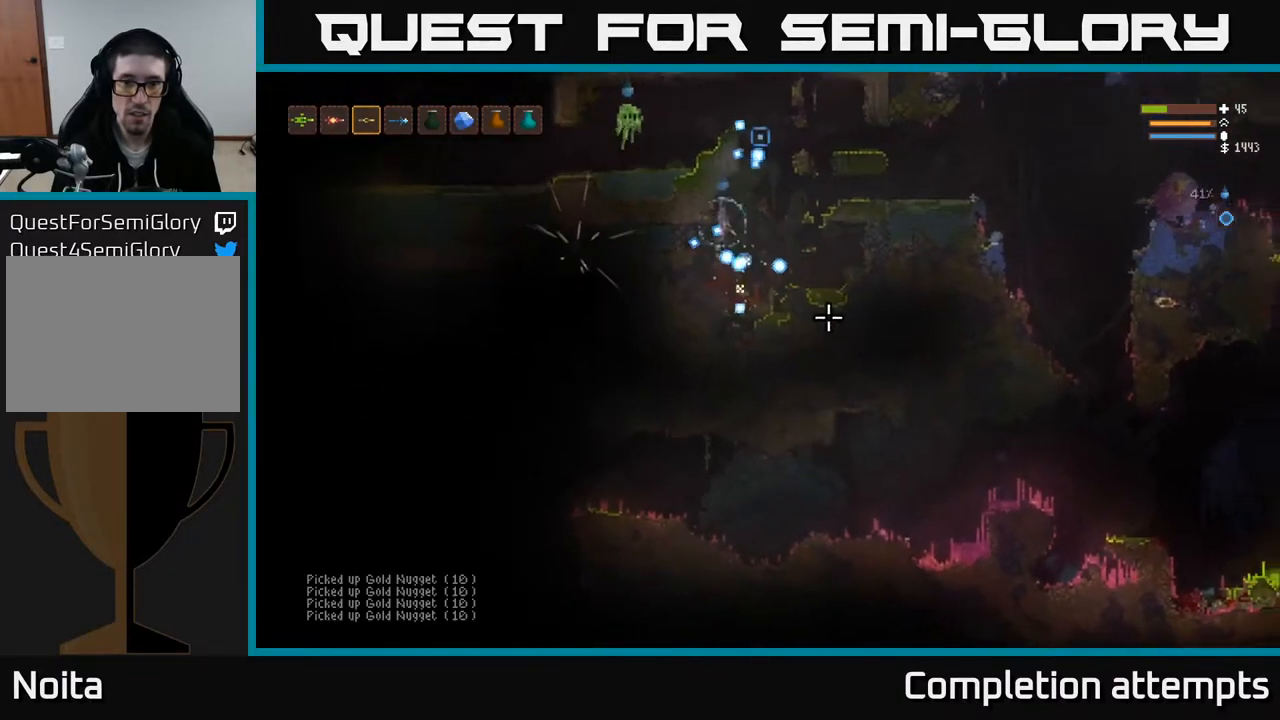
{"buttons": ["L2"], "left_stick": "center", "right_stick": "up", "events": [[83, "left_stick", "center"], [83, "right_stick", "down"], [233, "right_stick", "left"], [283, "L2", "down"], [350, "right_stick", "up"]]}
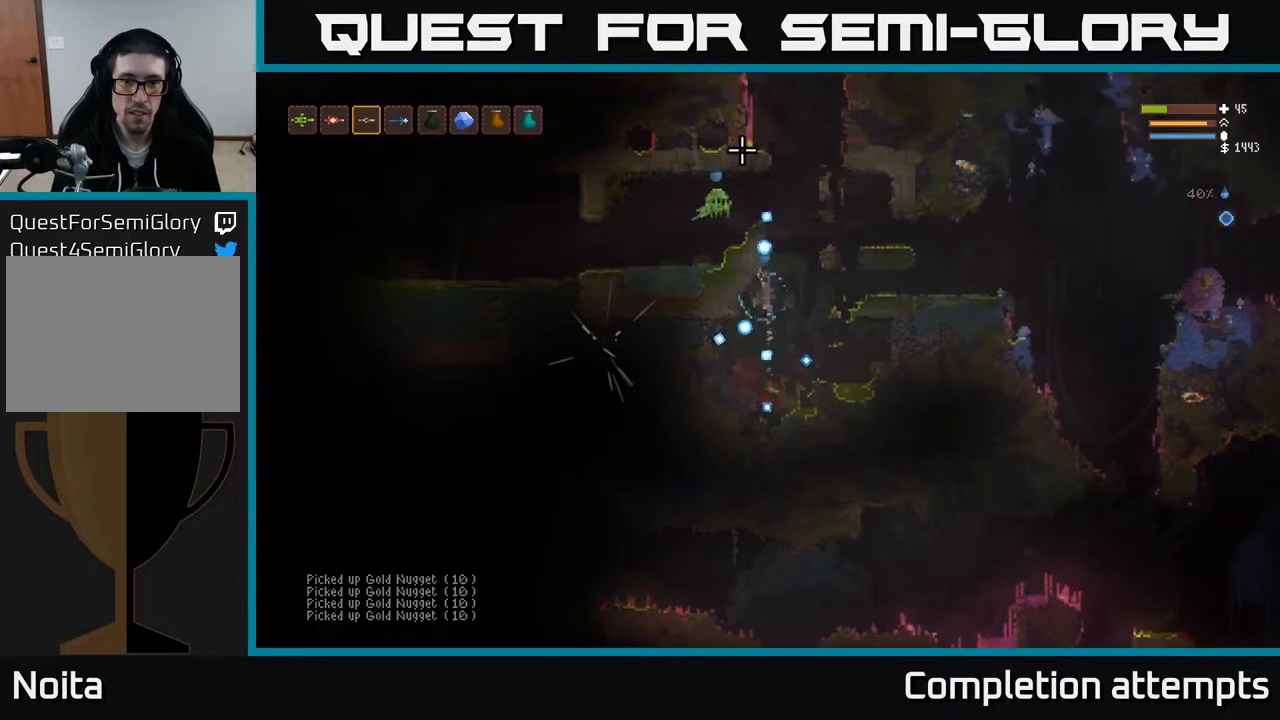
{"buttons": ["L2", "R2"], "left_stick": "right", "right_stick": "up-left", "events": [[83, "left_stick", "right"], [300, "R2", "down"], [350, "left_stick", "center"], [433, "right_stick", "up-left"], [467, "left_stick", "right"]]}
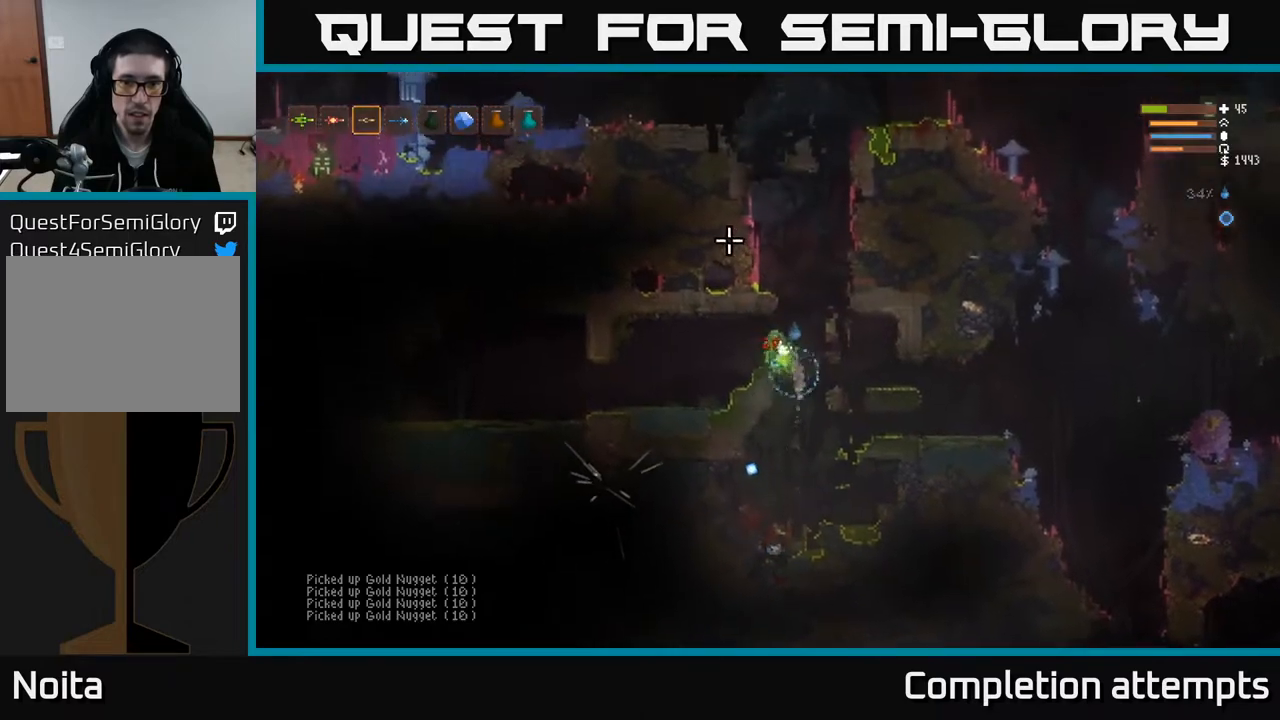
{"buttons": [], "left_stick": "up-left", "right_stick": "left", "events": [[50, "L2", "up"], [83, "left_stick", "center"], [150, "right_stick", "left"], [183, "left_stick", "right"], [283, "L2", "down"], [283, "left_stick", "up-left"], [300, "R2", "up"], [433, "L2", "up"]]}
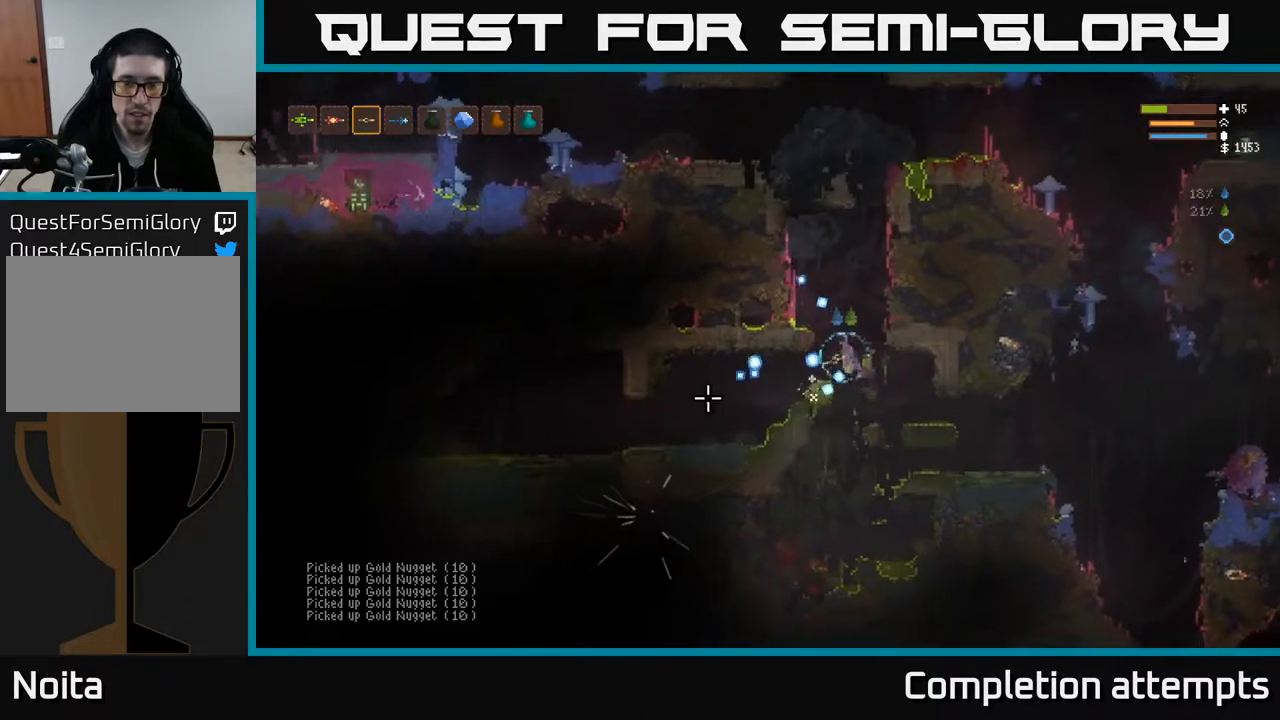
{"buttons": ["R1"], "left_stick": "left", "right_stick": "up", "events": [[50, "left_stick", "center"], [83, "L2", "down"], [233, "L2", "up"], [267, "left_stick", "left"], [267, "right_stick", "up"], [350, "L2", "down"], [467, "R1", "down"], [500, "L2", "up"]]}
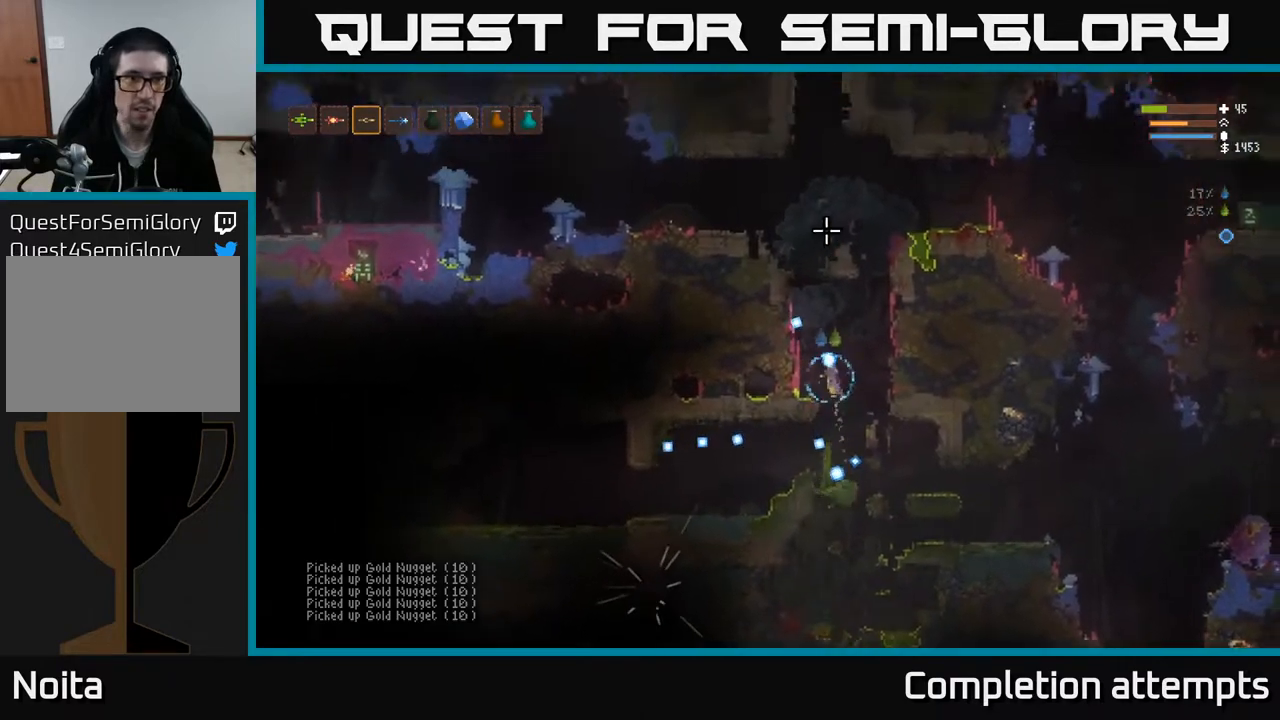
{"buttons": ["L2", "R2"], "left_stick": "center", "right_stick": "up", "events": [[67, "R1", "up"], [117, "left_stick", "center"], [250, "R1", "down"], [367, "R1", "up"], [433, "R2", "down"], [500, "L2", "down"]]}
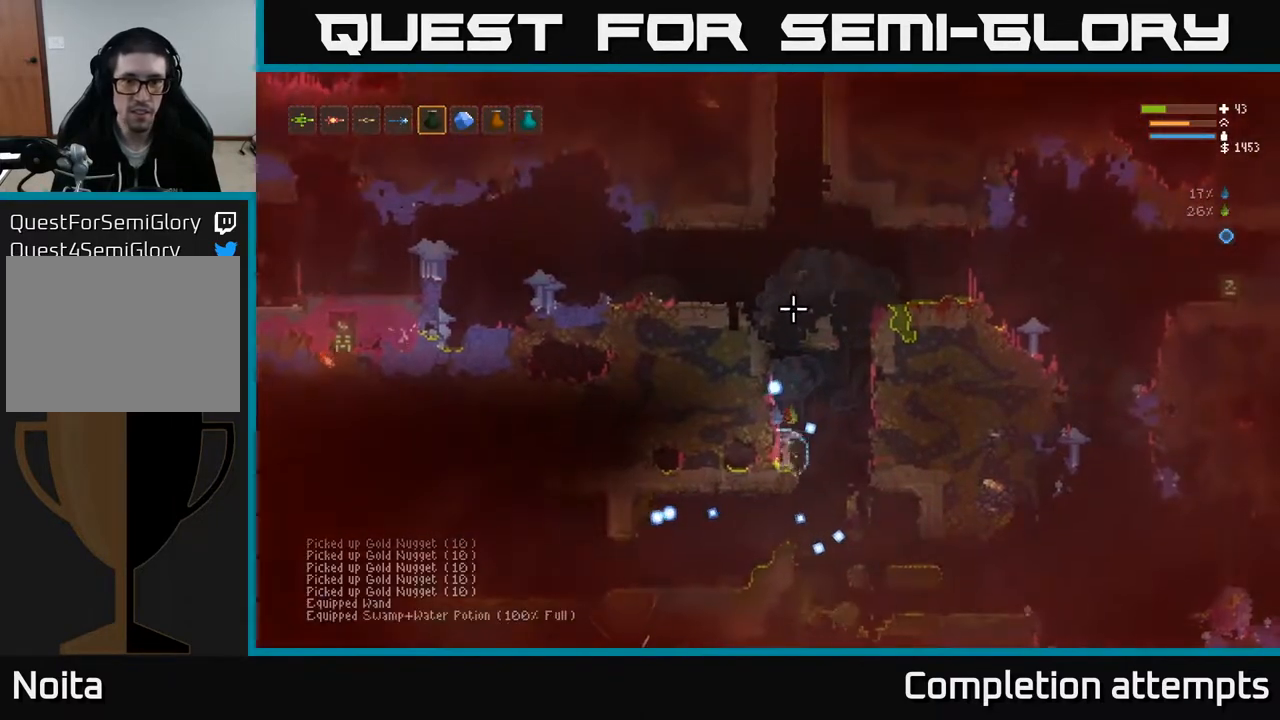
{"buttons": ["L2", "R2"], "left_stick": "center", "right_stick": "up", "events": [[217, "left_stick", "right"], [317, "left_stick", "center"]]}
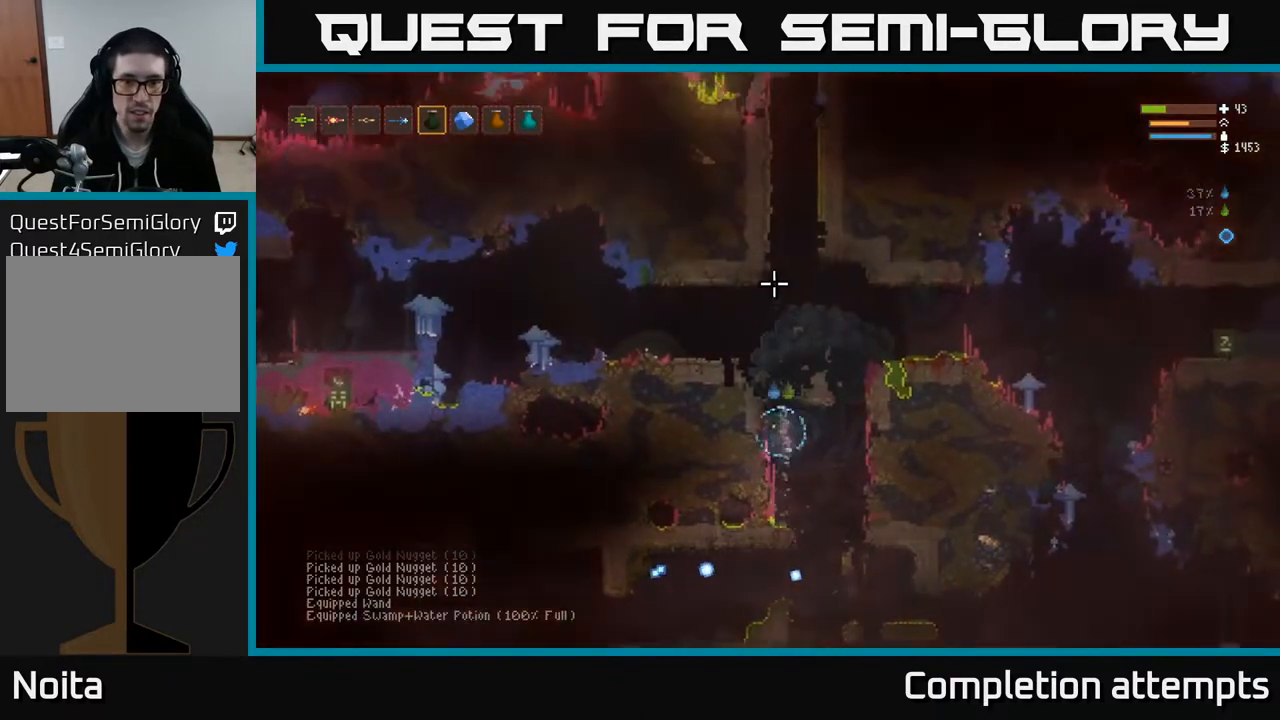
{"buttons": ["L2"], "left_stick": "left", "right_stick": "up", "events": [[383, "R2", "up"], [417, "left_stick", "left"]]}
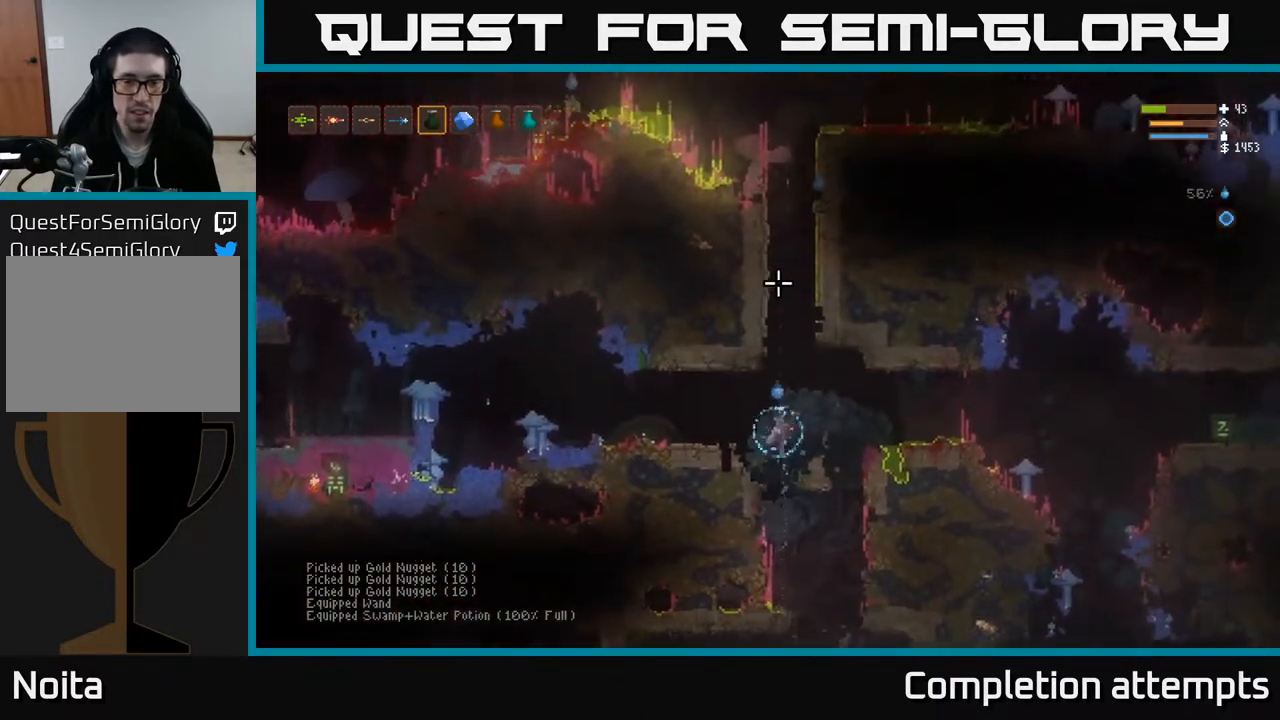
{"buttons": ["L1"], "left_stick": "center", "right_stick": "up-left", "events": [[67, "L2", "up"], [217, "right_stick", "up-left"], [317, "L1", "down"], [400, "left_stick", "center"], [417, "L1", "up"], [483, "L1", "down"]]}
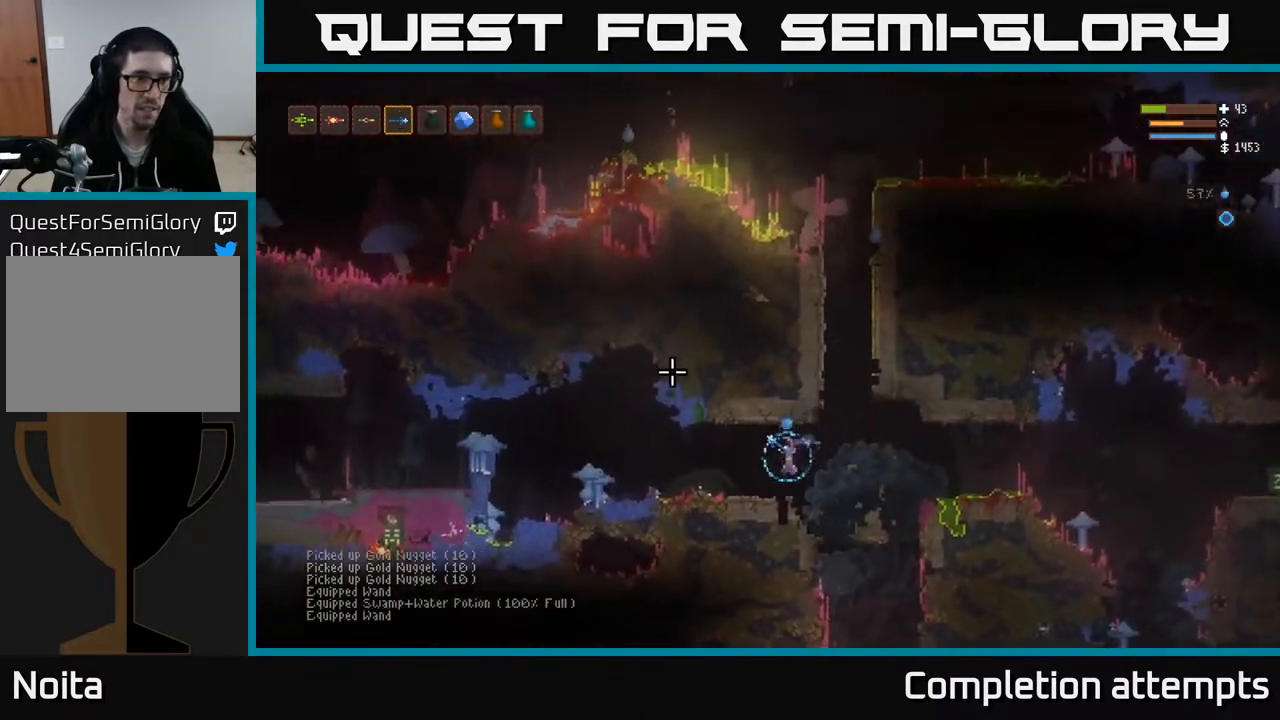
{"buttons": [], "left_stick": "left", "right_stick": "left", "events": [[67, "L1", "up"], [233, "right_stick", "left"], [333, "left_stick", "left"]]}
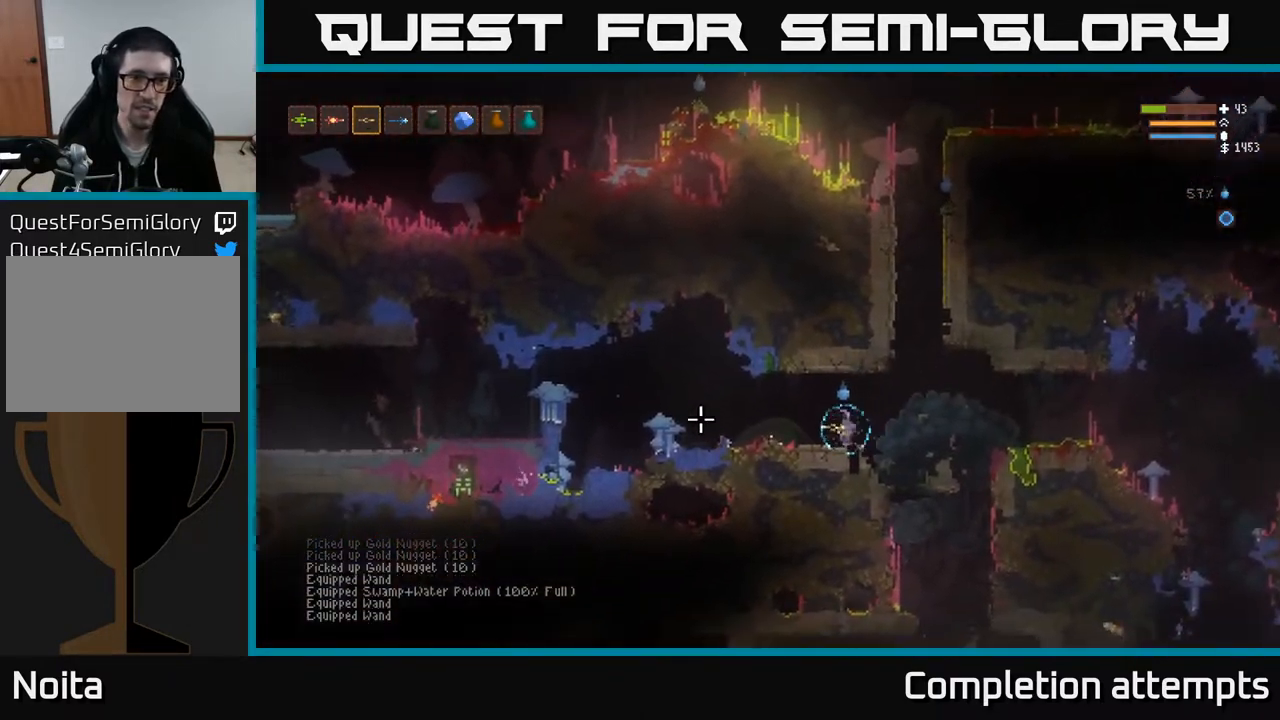
{"buttons": [], "left_stick": "left", "right_stick": "left", "events": [[33, "L2", "down"], [183, "L2", "up"]]}
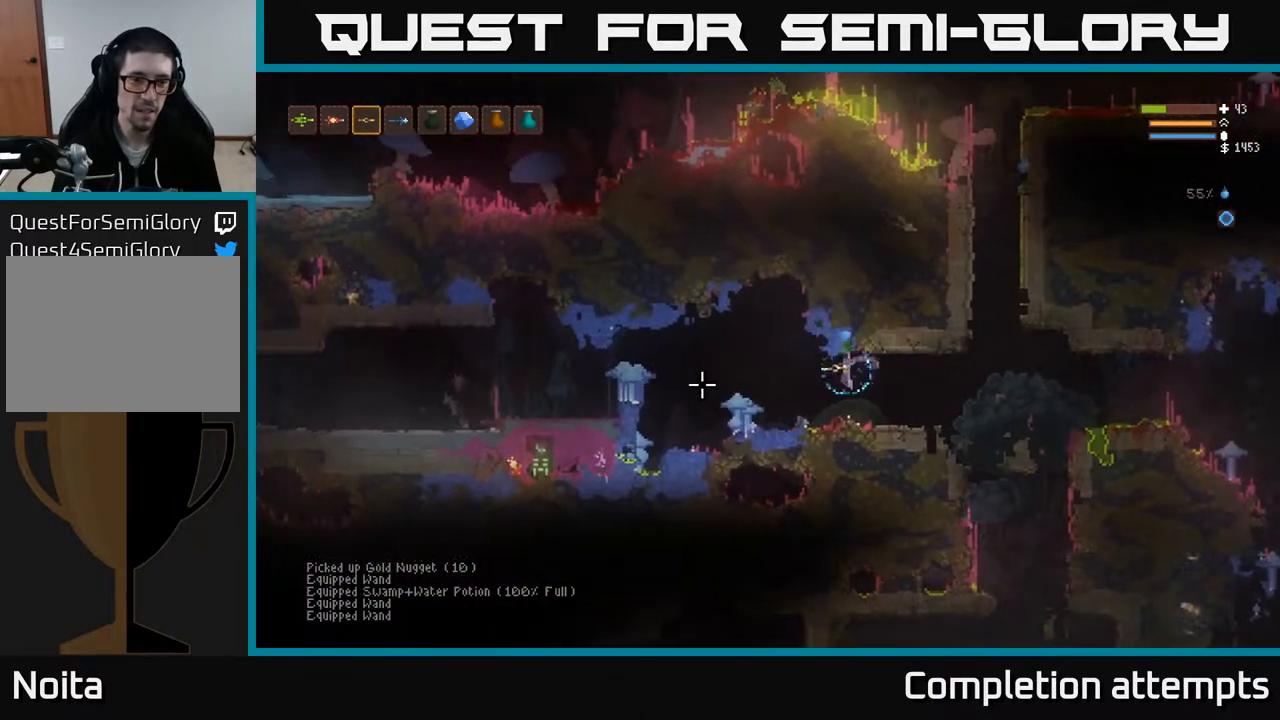
{"buttons": [], "left_stick": "center", "right_stick": "left", "events": [[233, "L2", "down"], [350, "L2", "up"], [433, "left_stick", "center"]]}
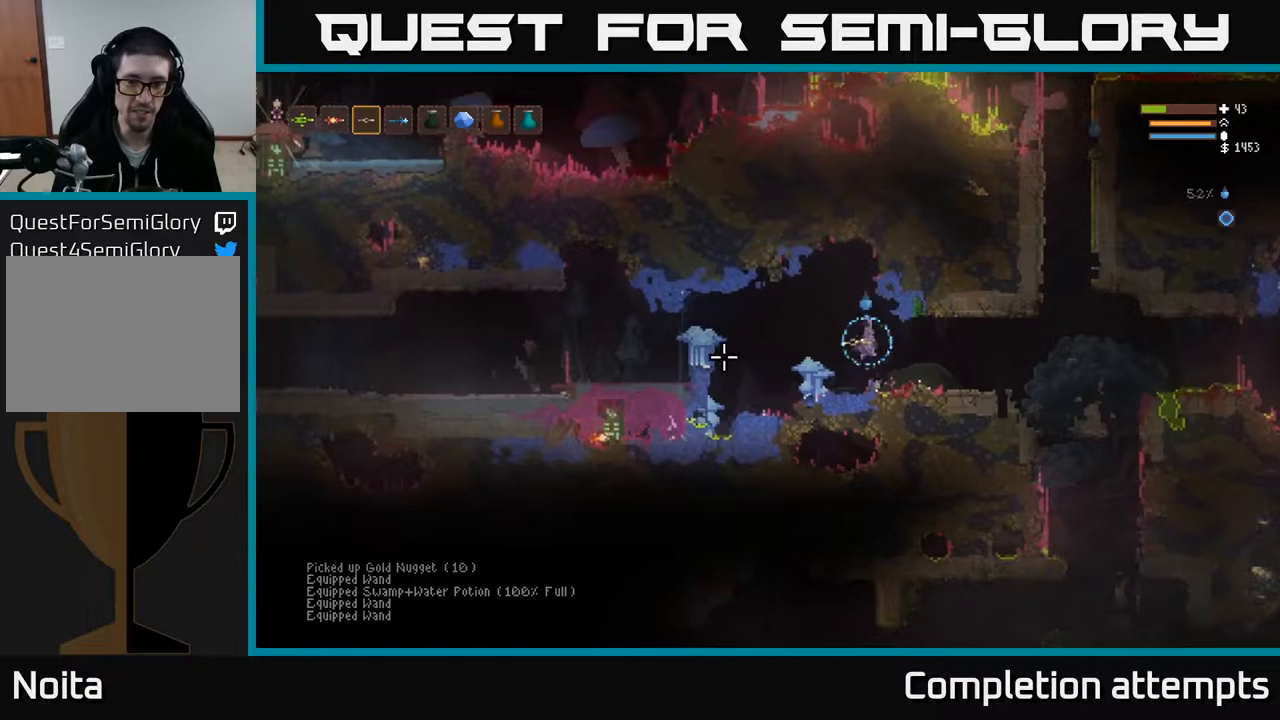
{"buttons": ["L2"], "left_stick": "right", "right_stick": "up", "events": [[183, "left_stick", "right"], [417, "L2", "down"], [500, "right_stick", "up"]]}
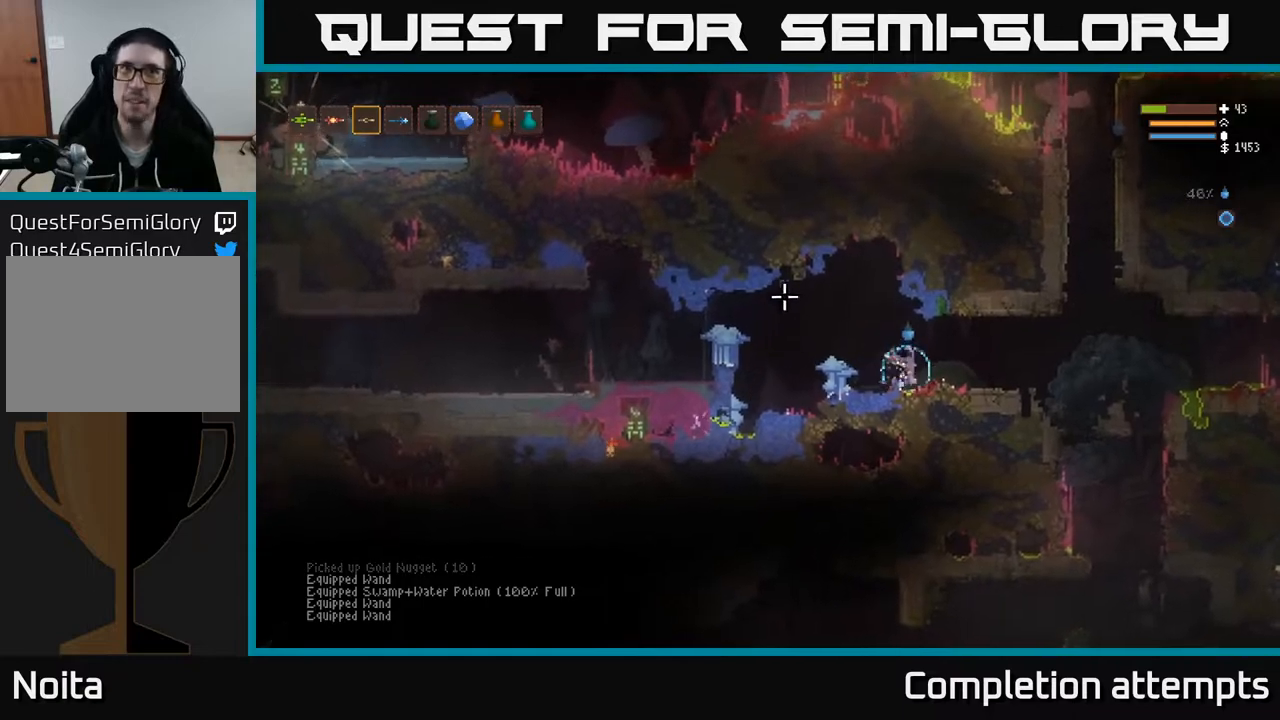
{"buttons": [], "left_stick": "right", "right_stick": "down-right", "events": [[33, "L2", "up"], [33, "right_stick", "right"], [350, "right_stick", "center"], [500, "right_stick", "down-right"]]}
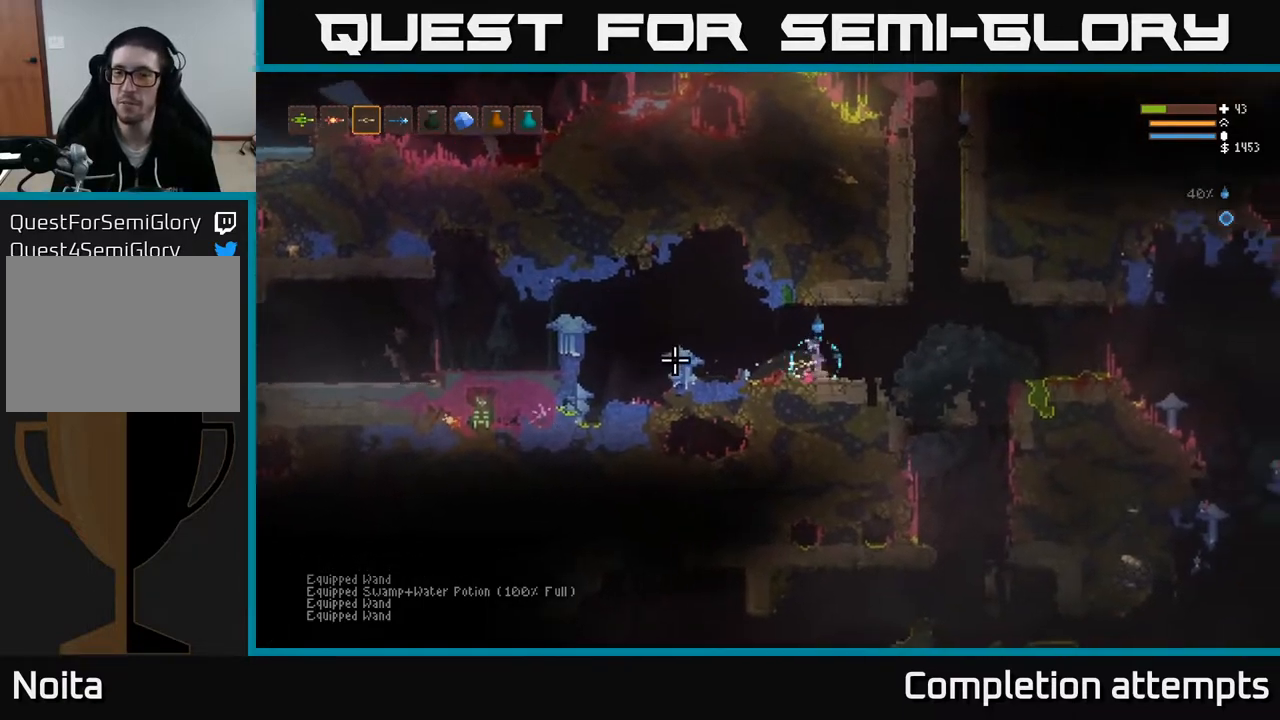
{"buttons": [], "left_stick": "right", "right_stick": "down-right", "events": [[17, "right_stick", "right"], [67, "L2", "down"], [200, "L2", "up"], [250, "right_stick", "down-right"]]}
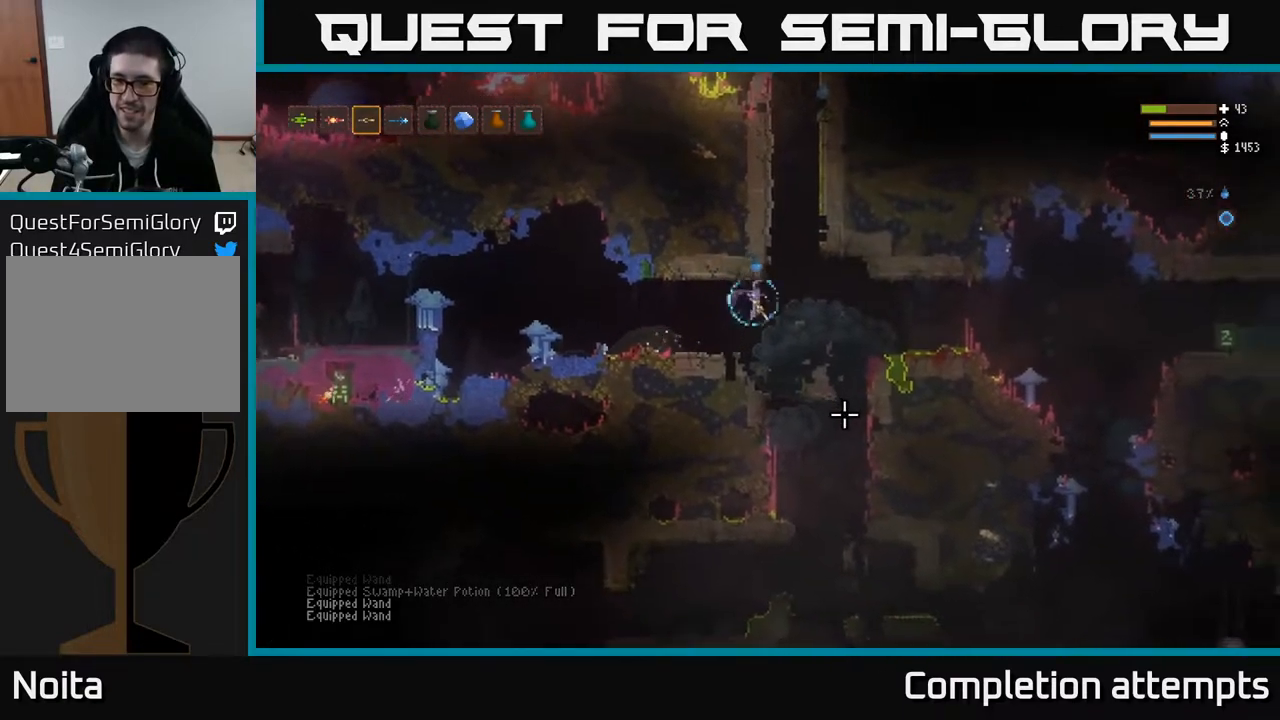
{"buttons": [], "left_stick": "center", "right_stick": "down", "events": [[150, "right_stick", "down"], [250, "left_stick", "left"], [467, "left_stick", "center"]]}
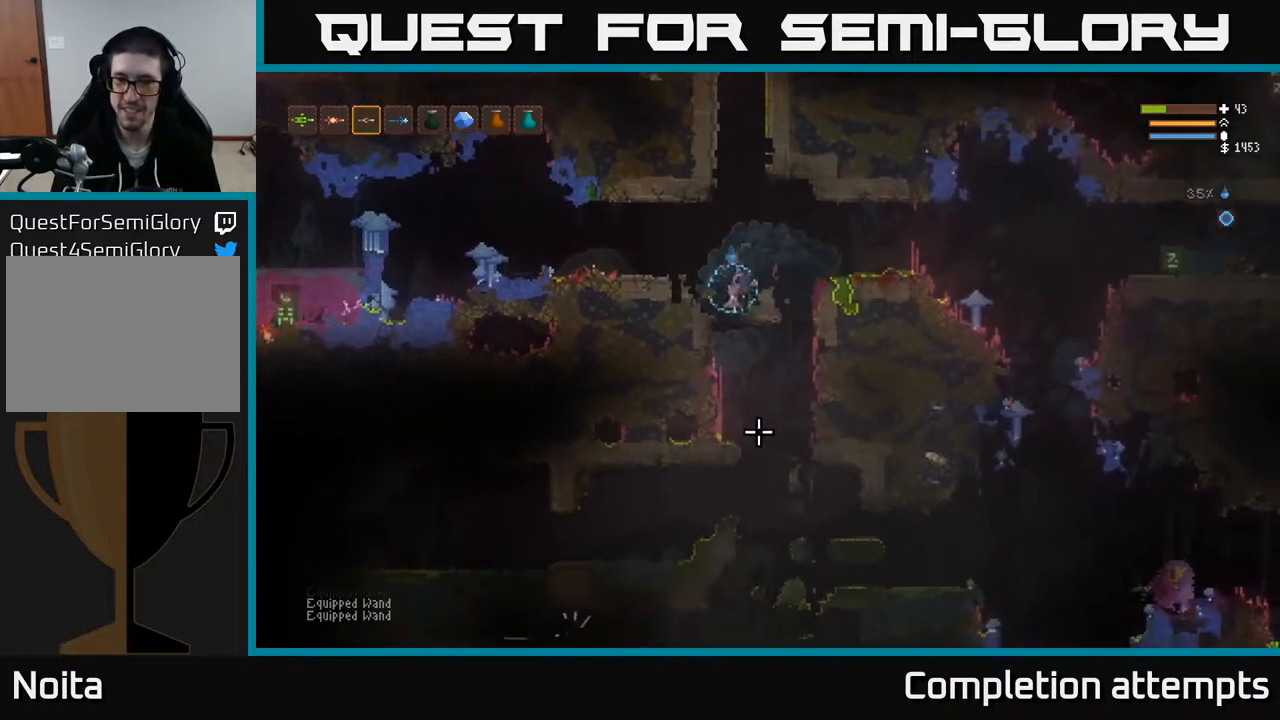
{"buttons": ["L2"], "left_stick": "left", "right_stick": "down-left", "events": [[33, "left_stick", "right"], [350, "right_stick", "down-left"], [367, "left_stick", "left"], [467, "L2", "down"]]}
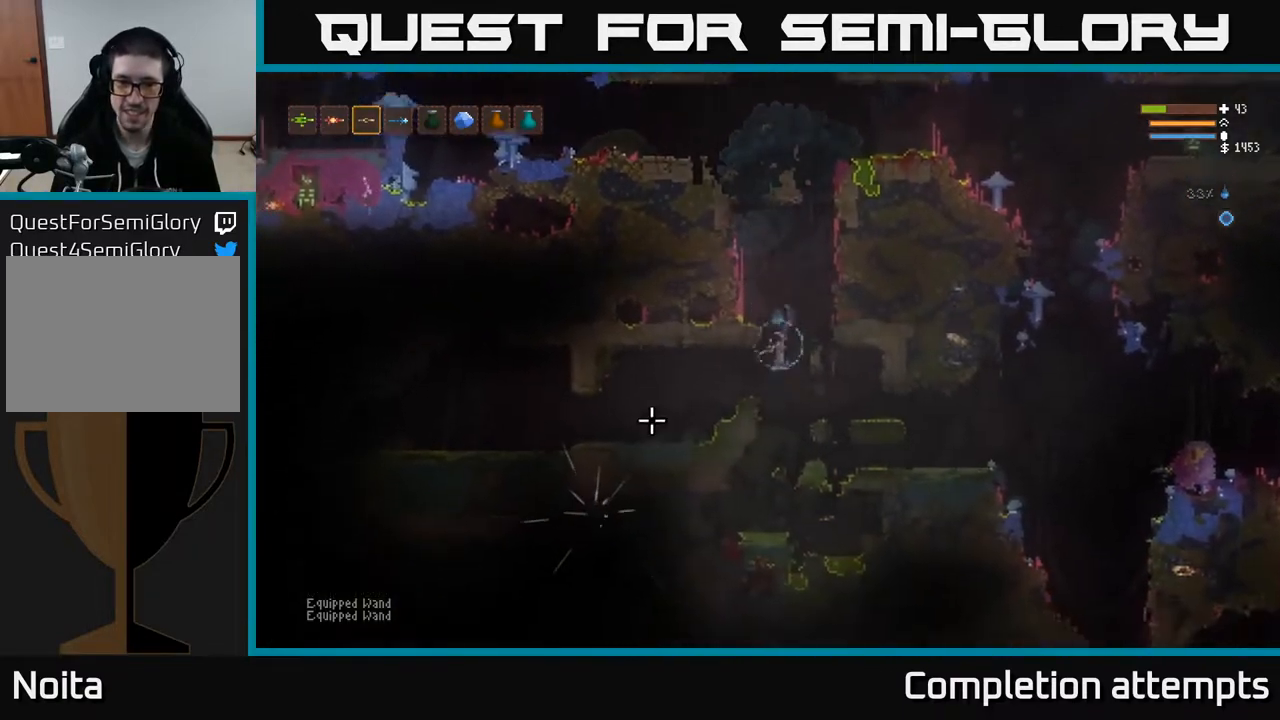
{"buttons": ["L2"], "left_stick": "left", "right_stick": "down-left", "events": [[83, "L2", "up"], [250, "left_stick", "center"], [400, "L2", "down"], [467, "left_stick", "left"]]}
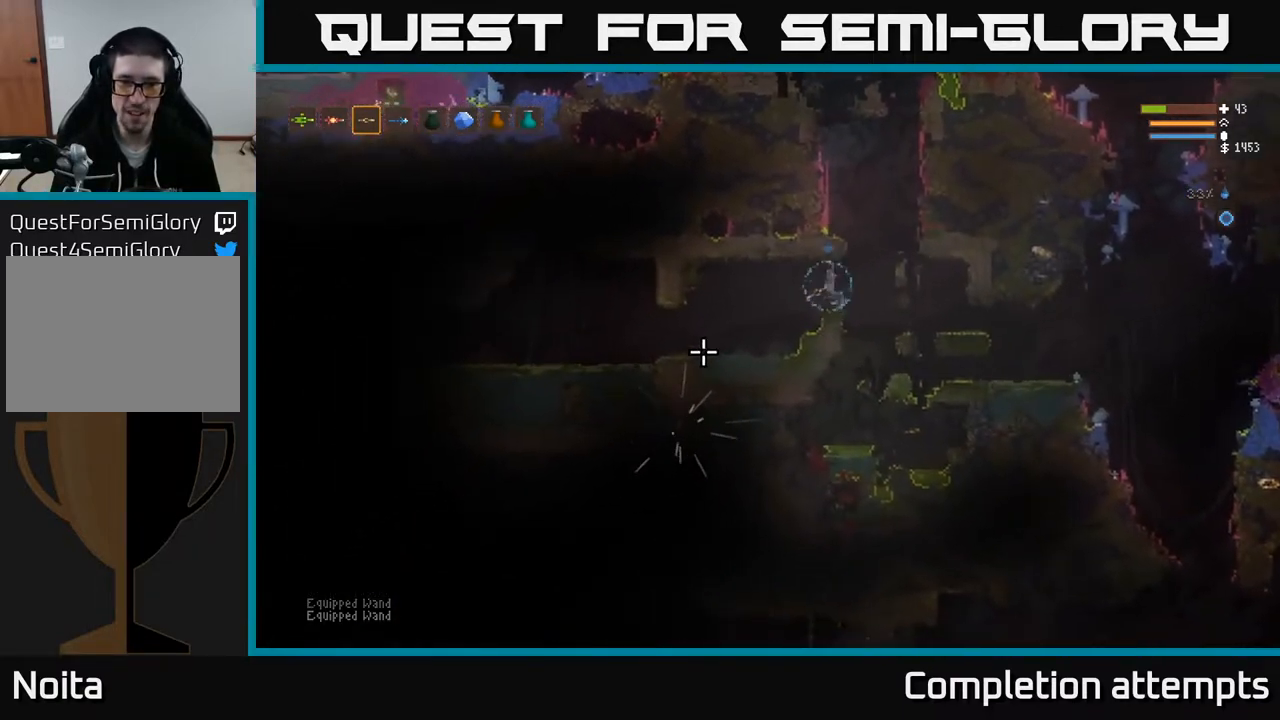
{"buttons": ["L2"], "left_stick": "left", "right_stick": "down-left", "events": [[33, "L2", "up"], [417, "L2", "down"]]}
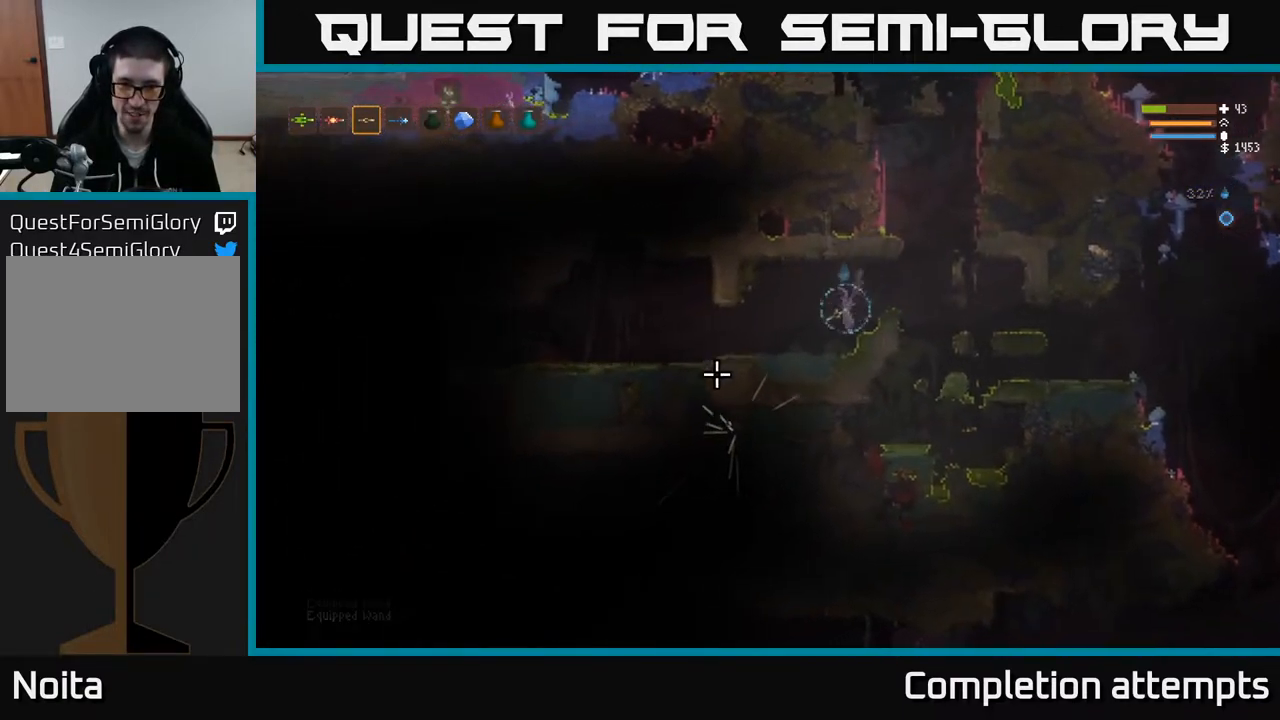
{"buttons": [], "left_stick": "left", "right_stick": "down-left", "events": [[33, "L2", "up"], [317, "L2", "down"], [383, "L2", "up"]]}
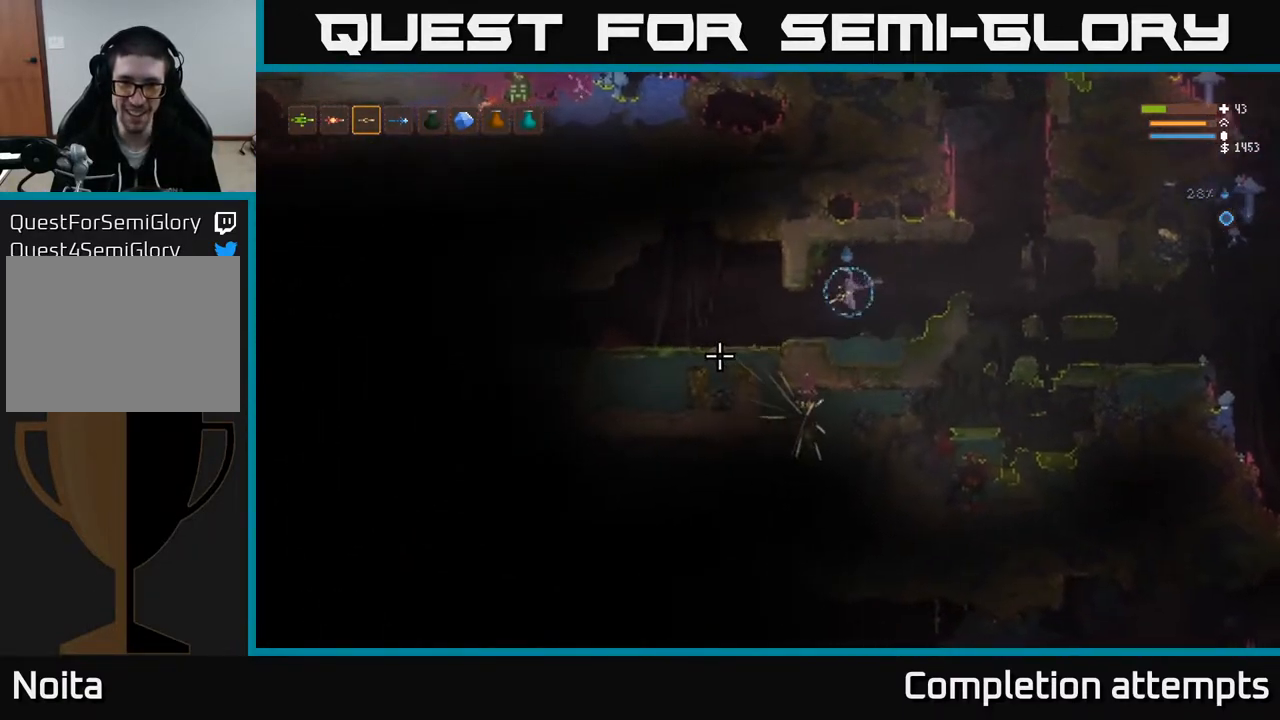
{"buttons": [], "left_stick": "left", "right_stick": "down", "events": [[467, "right_stick", "down"]]}
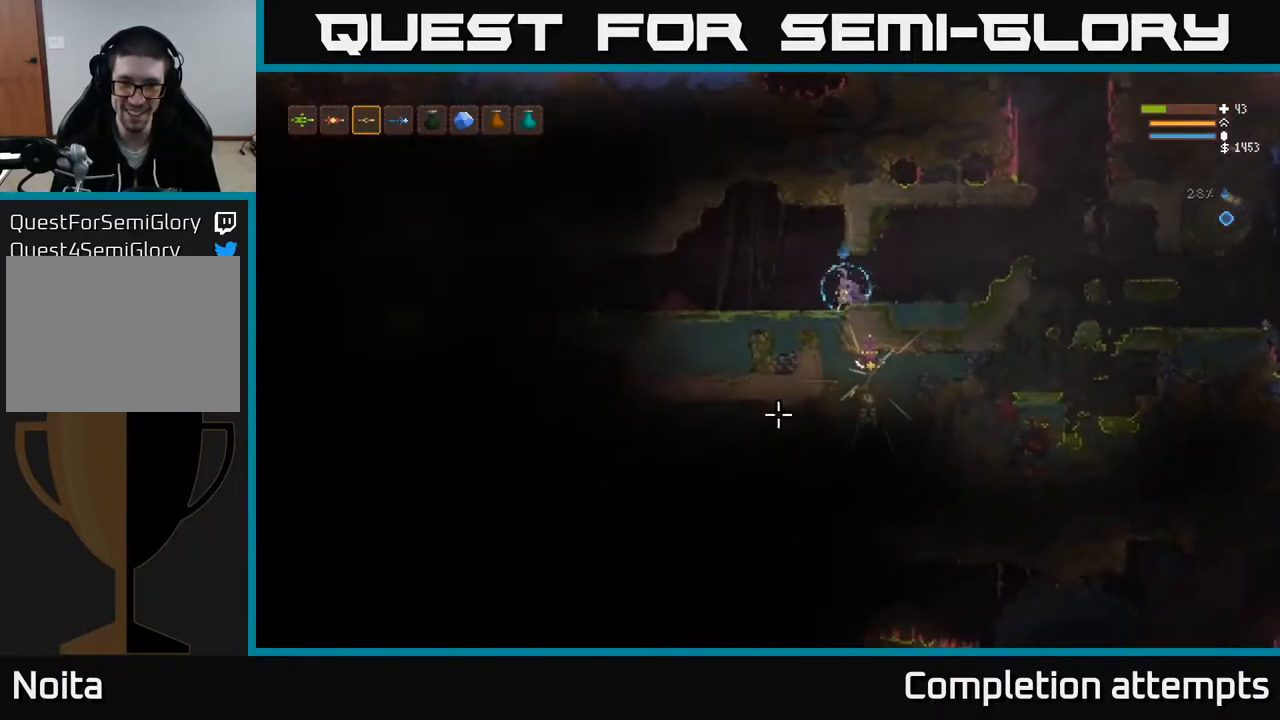
{"buttons": [], "left_stick": "down", "right_stick": "down-right", "events": [[150, "left_stick", "right"], [150, "right_stick", "down-right"], [433, "left_stick", "down"]]}
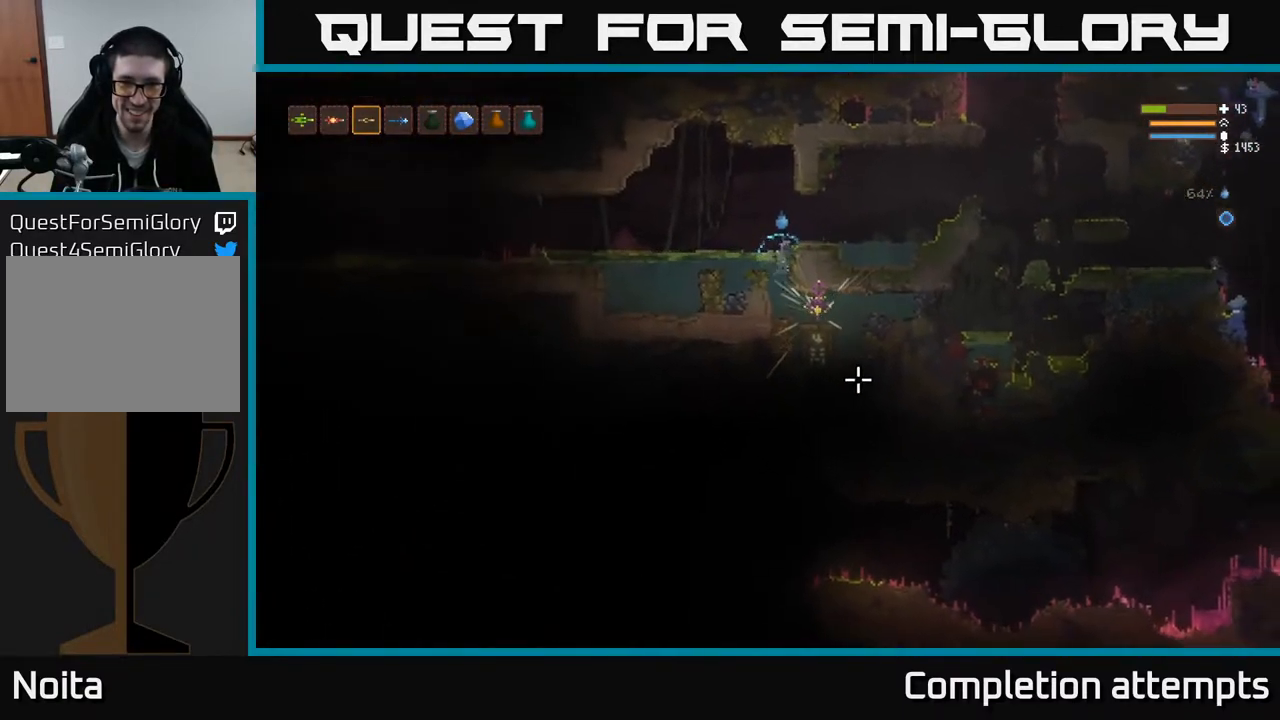
{"buttons": [], "left_stick": "center", "right_stick": "down-right", "events": [[217, "left_stick", "down-left"], [367, "left_stick", "down-right"], [500, "left_stick", "center"]]}
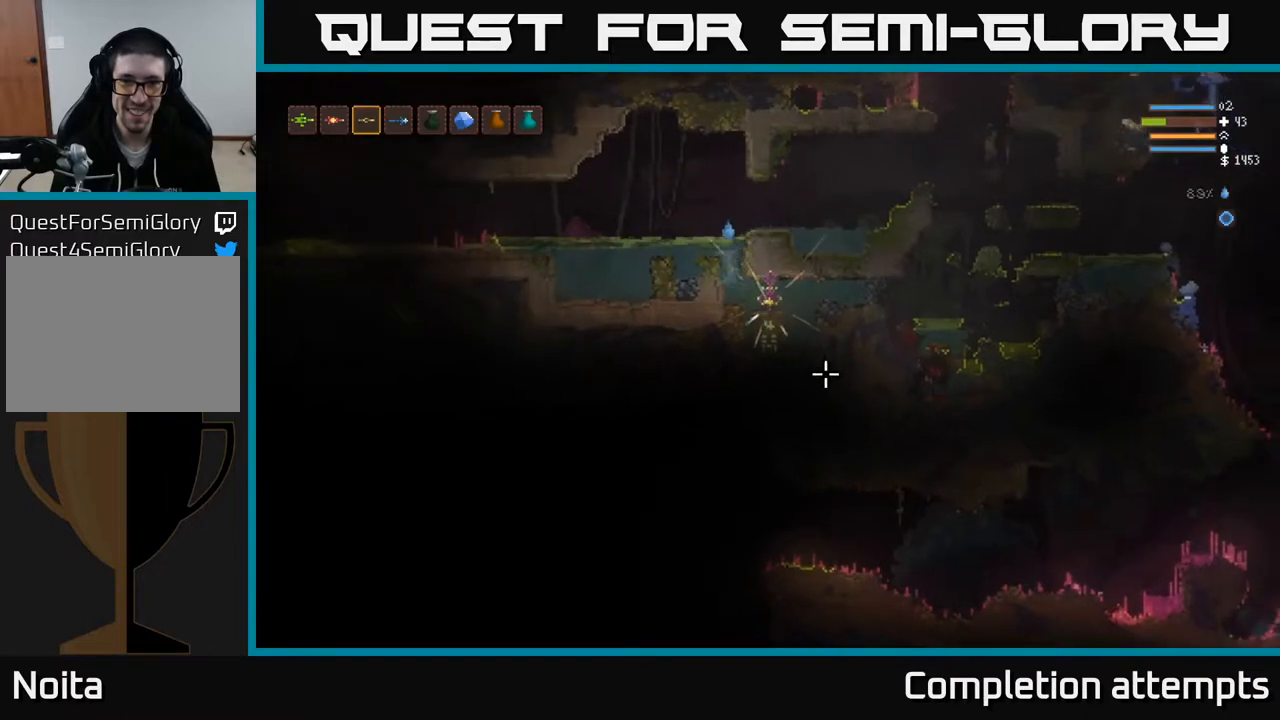
{"buttons": [], "left_stick": "center", "right_stick": "center", "events": [[250, "left_stick", "right"], [317, "right_stick", "center"], [483, "left_stick", "center"]]}
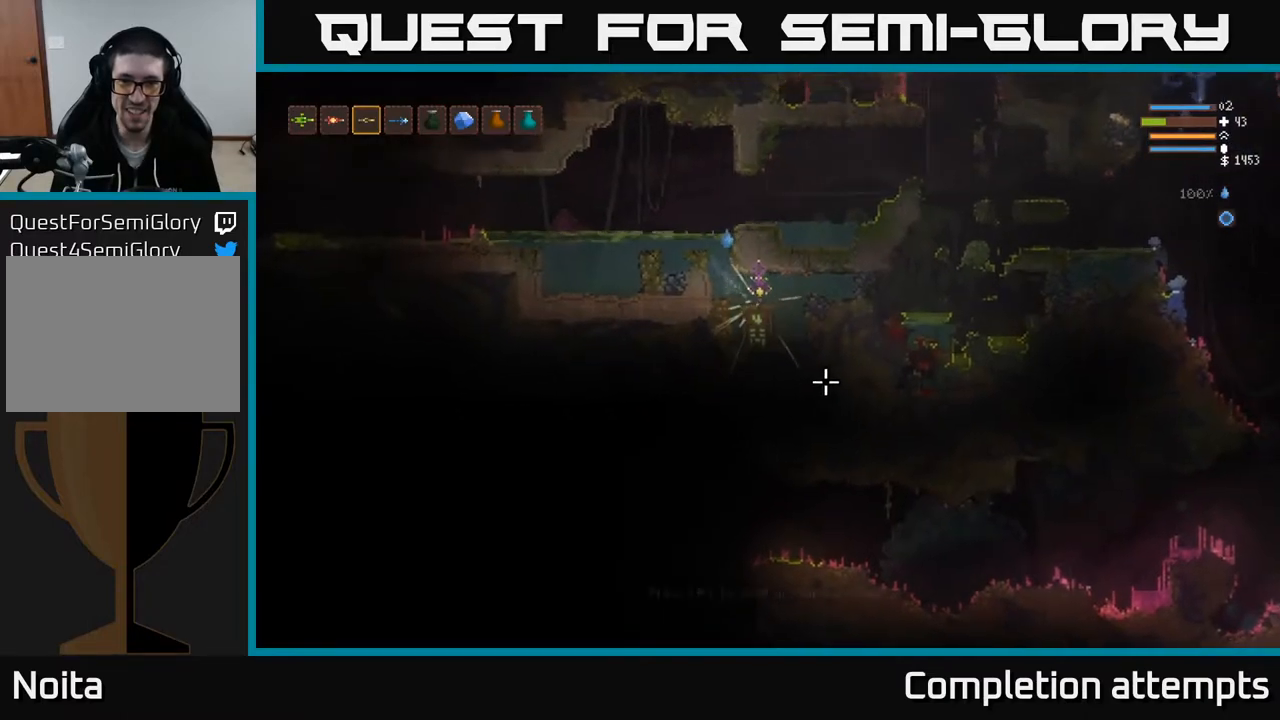
{"buttons": [], "left_stick": "center", "right_stick": "center", "events": [[150, "A", "down"], [233, "A", "up"]]}